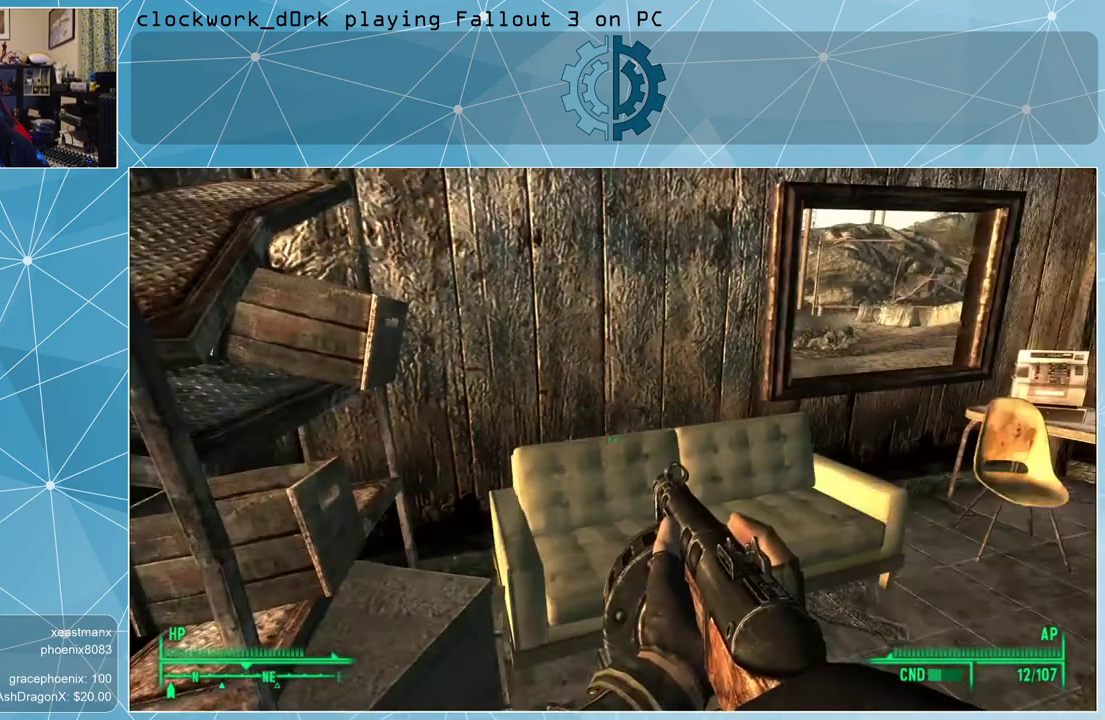
Gameplay with keyboard and mouse; each line is a JSON object with the keys and mouse buttons held at the frame after it. "events" lists presses ("down") and releases ("up") of "1", "2", "3", "4", "5", "a", "alt", "c", "ctrl", "d", "e", "f", "q", "r", "s", "shift", "space", "tab", "v", "w", "x", "z", "mouse_left", "mouse_middle", "mouse_right", "mouse_wheel_up" and "mouse_wheel_down" between this image and that frame as [ms after this image, input, new state], when the widget could be followed in between. "mouse_left", "mouse_middle", "mouse_right", "mouse_wheel_up", "mouse_wheel_down" = the "left", "middle", "right", "wheel_up", "wheel_down" buttons of the "mouse" list. No other keys are recorded. Not read: mouse_move.
{"keys": [], "mouse": [], "events": []}
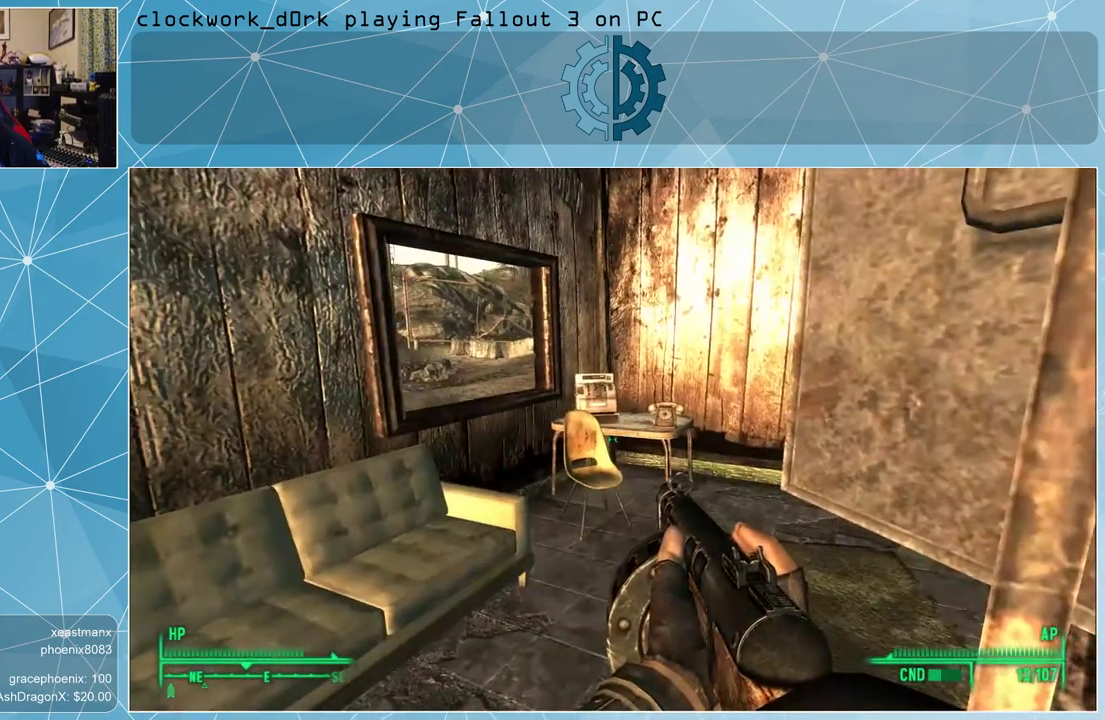
{"keys": ["d", "w"], "mouse": [], "events": [[100, "w", "down"], [467, "d", "down"]]}
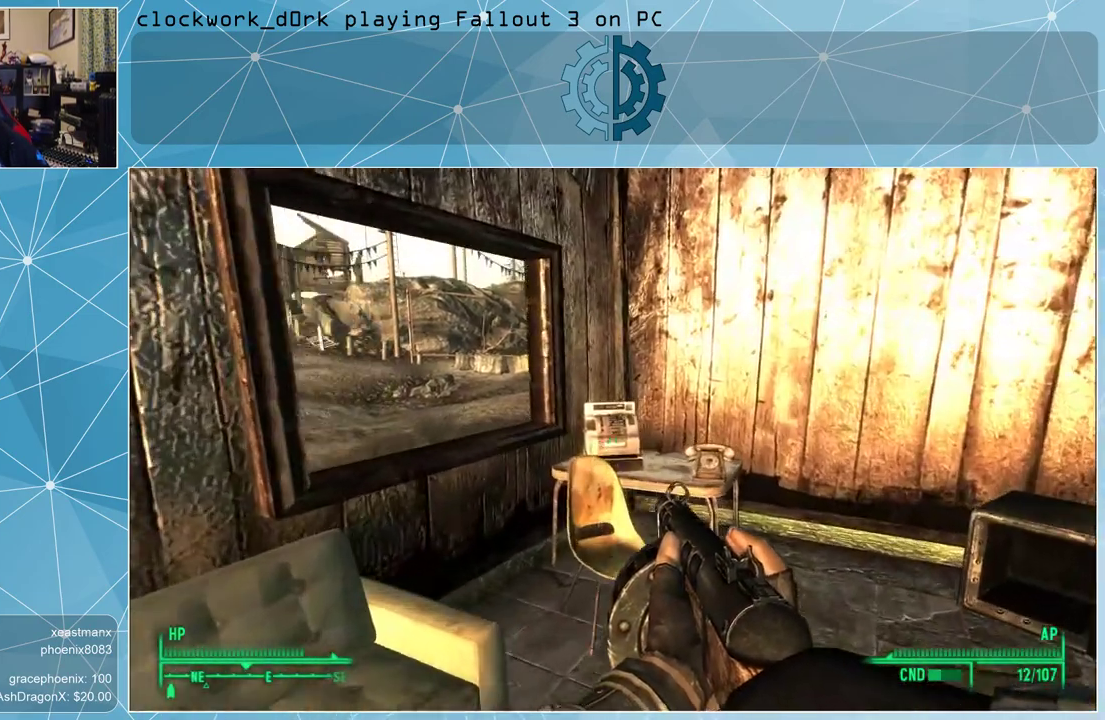
{"keys": [], "mouse": [], "events": [[200, "d", "up"], [433, "w", "up"]]}
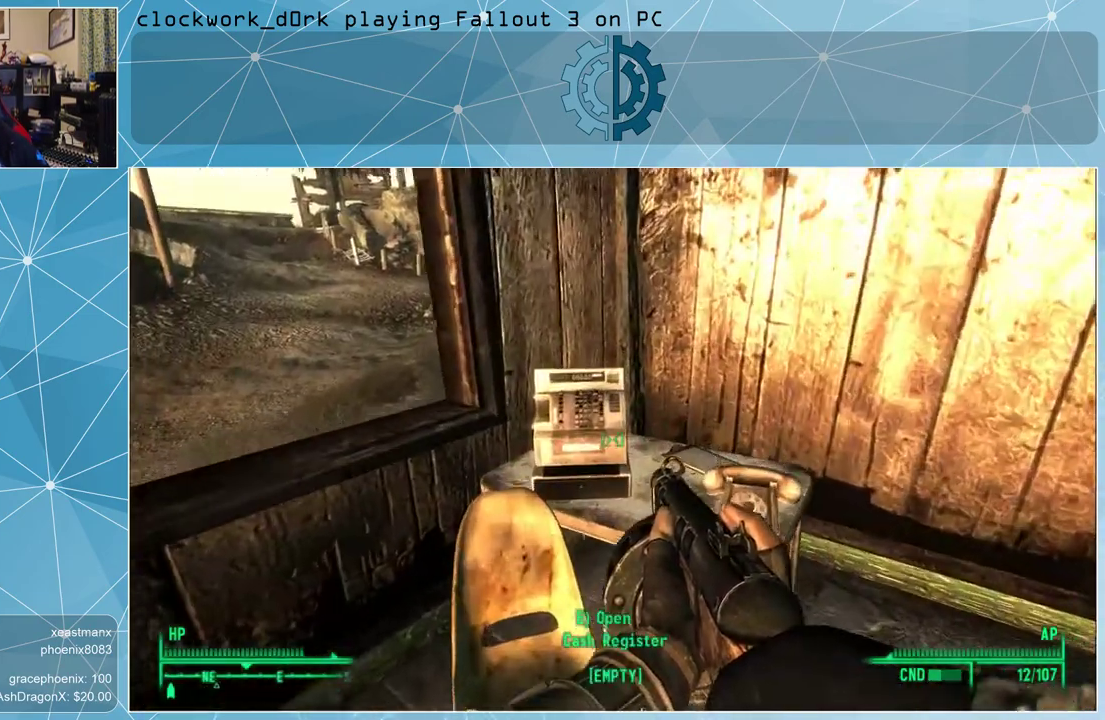
{"keys": [], "mouse": [], "events": [[200, "e", "down"], [267, "e", "up"]]}
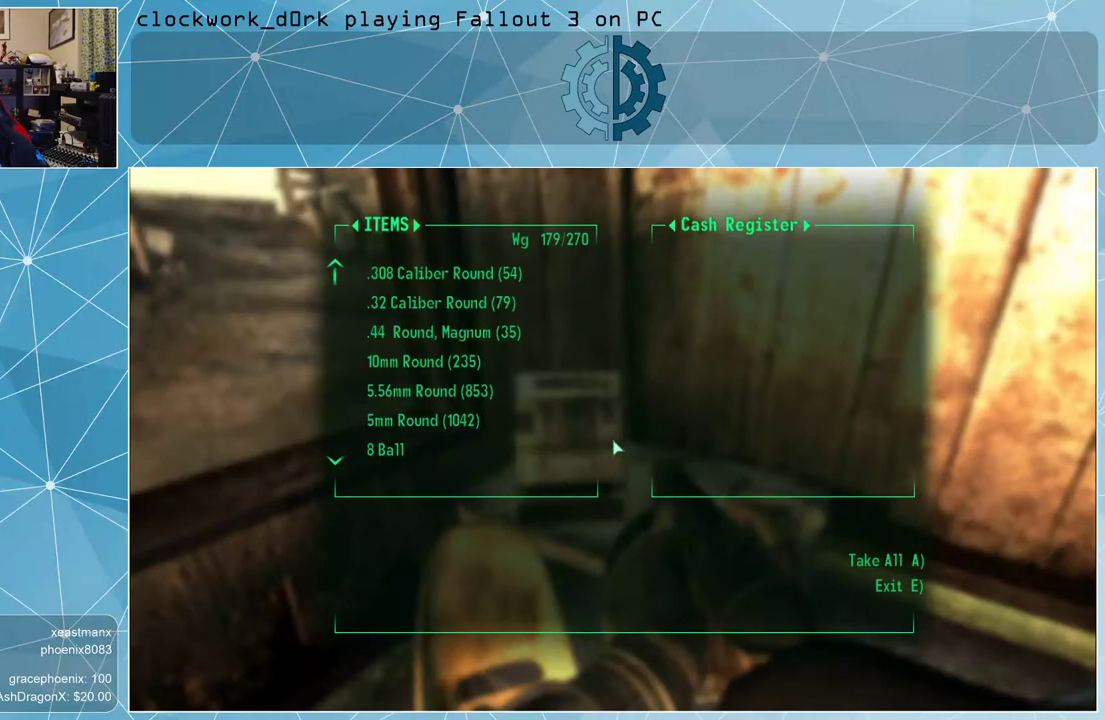
{"keys": ["e"], "mouse": [], "events": [[467, "e", "down"]]}
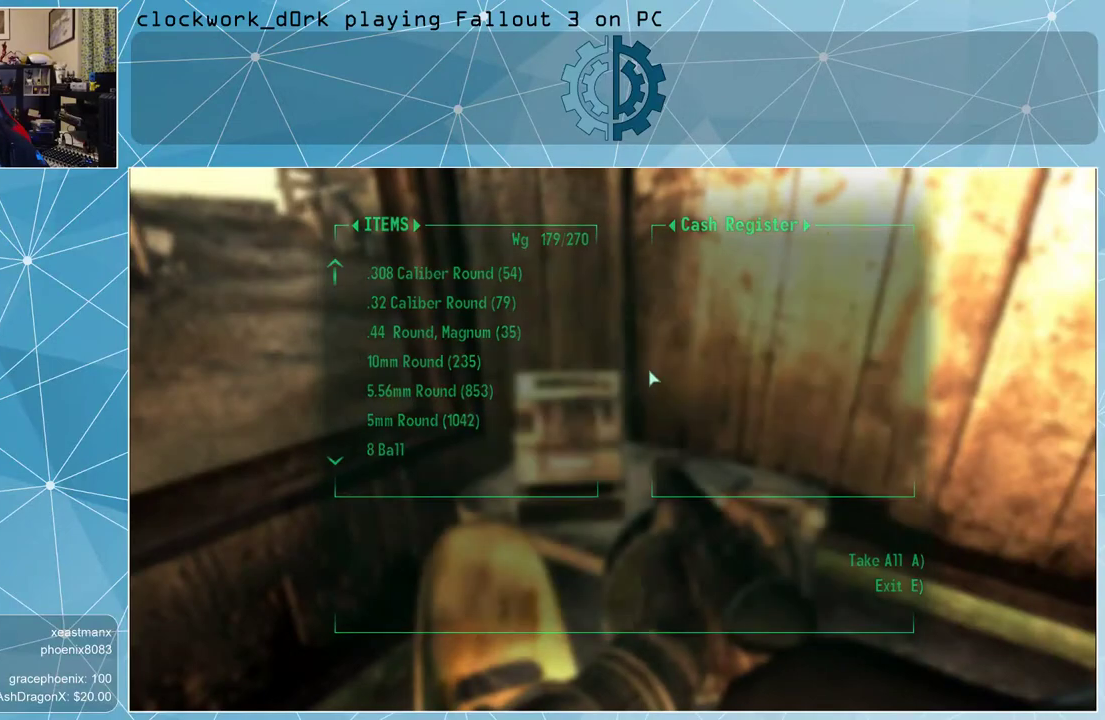
{"keys": [], "mouse": [], "events": [[67, "e", "up"]]}
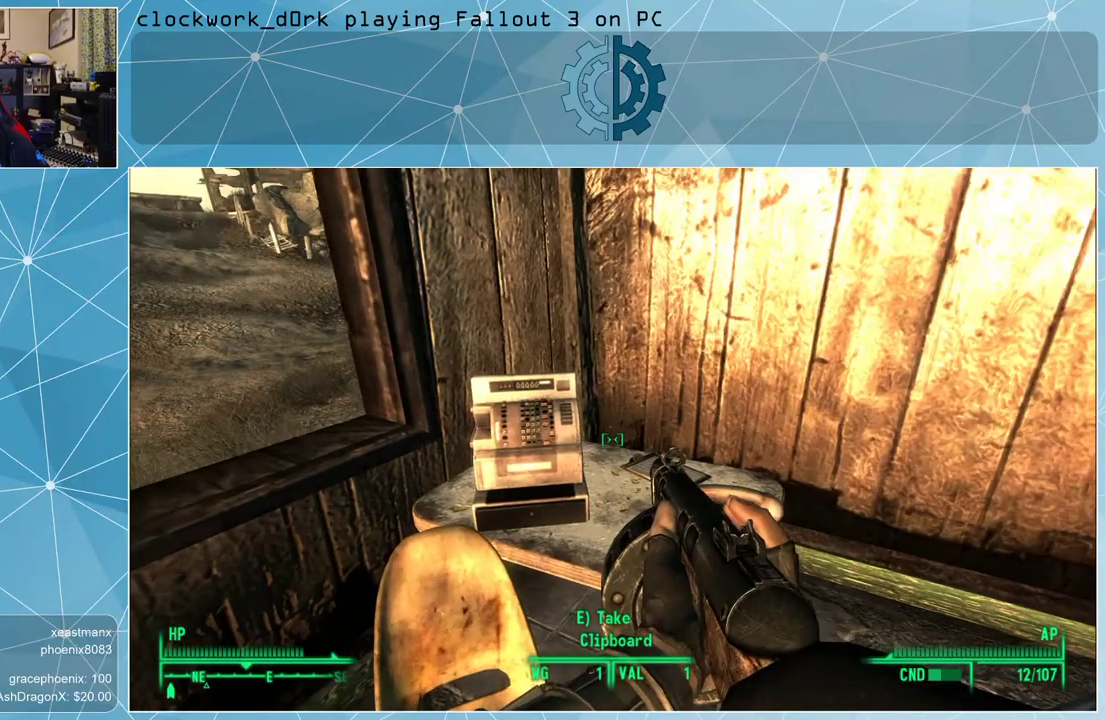
{"keys": [], "mouse": [], "events": []}
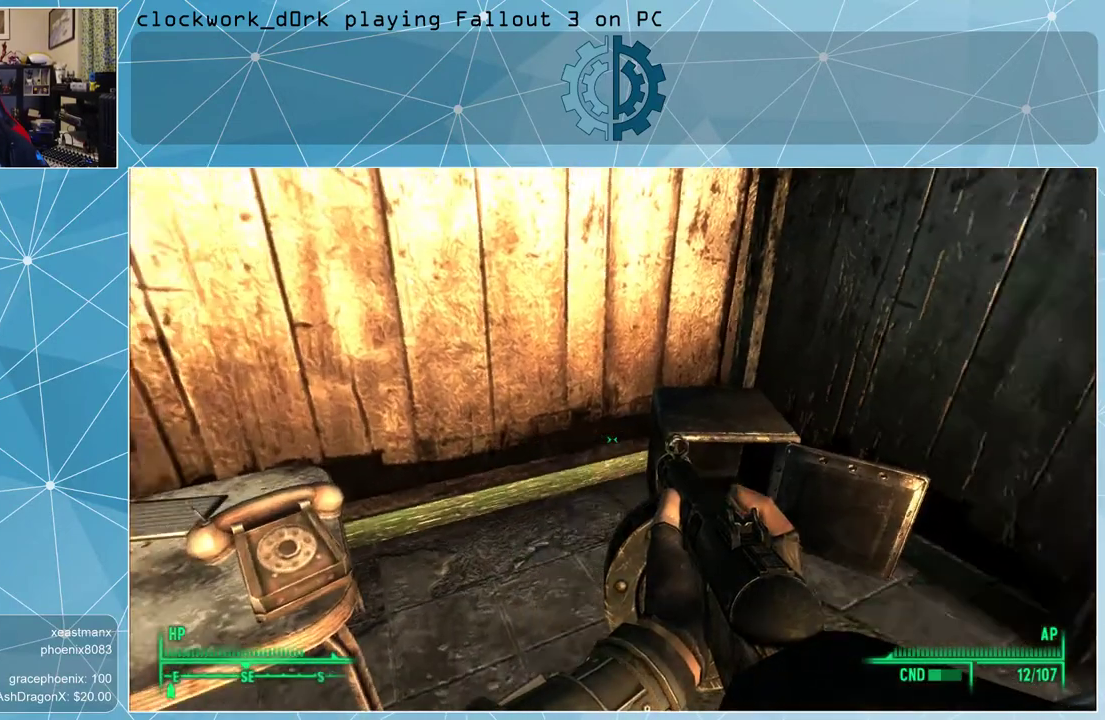
{"keys": [], "mouse": [], "events": []}
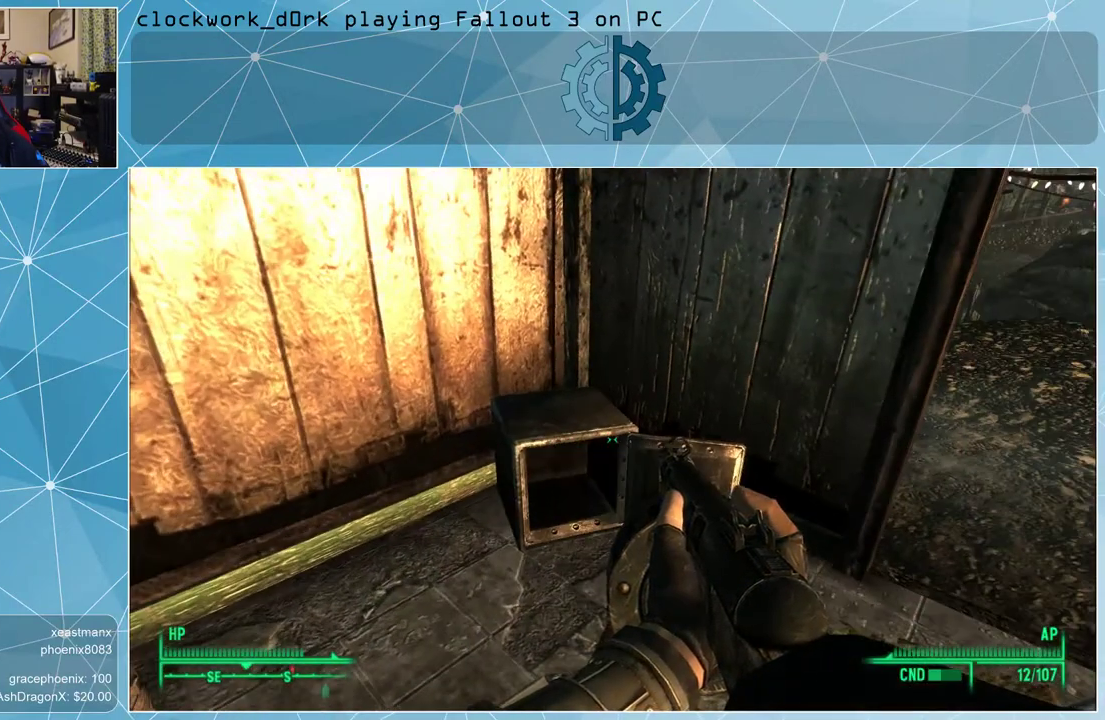
{"keys": [], "mouse": [], "events": []}
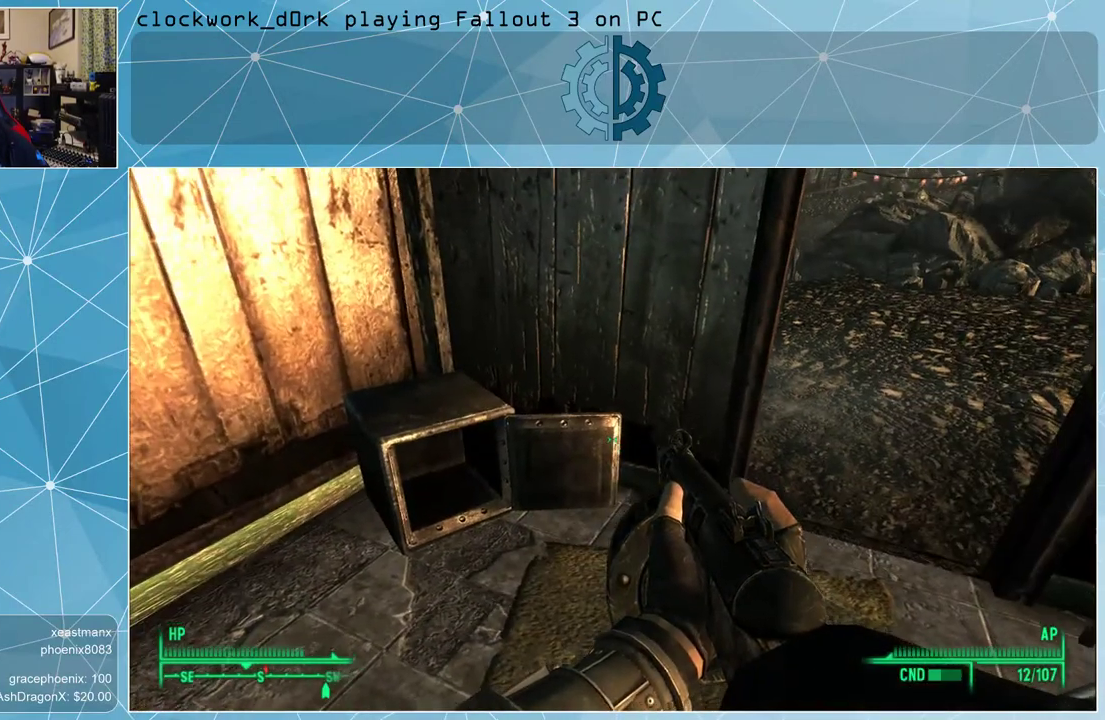
{"keys": [], "mouse": [], "events": []}
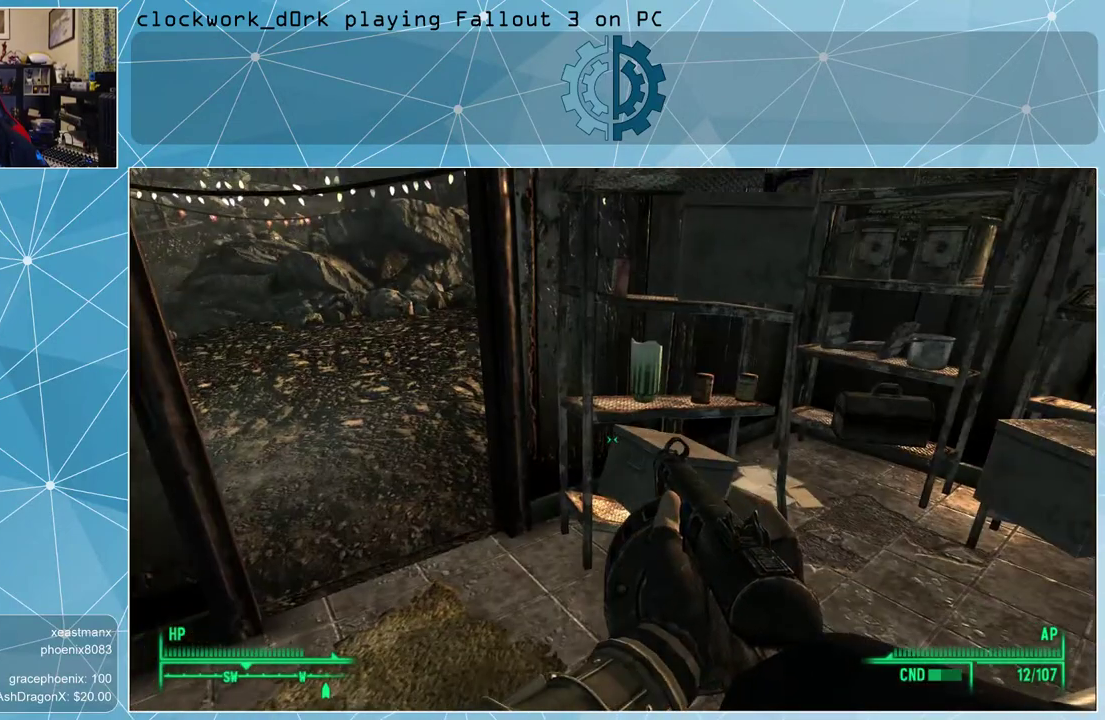
{"keys": ["w"], "mouse": [], "events": [[500, "w", "down"]]}
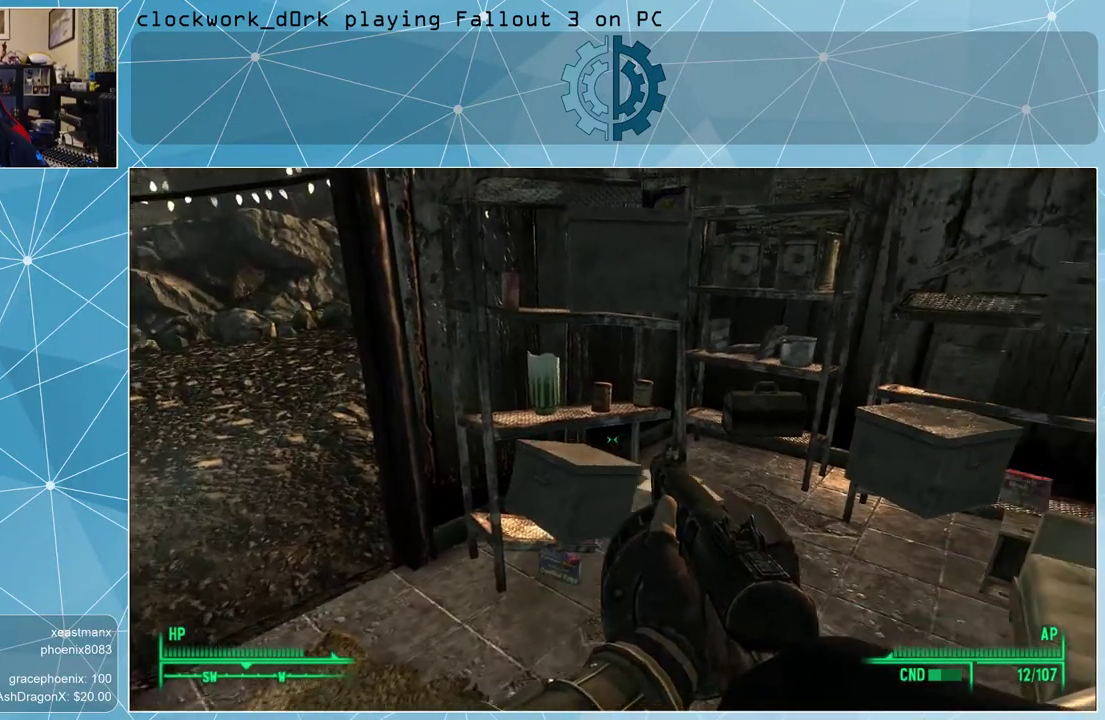
{"keys": [], "mouse": [], "events": [[300, "w", "up"]]}
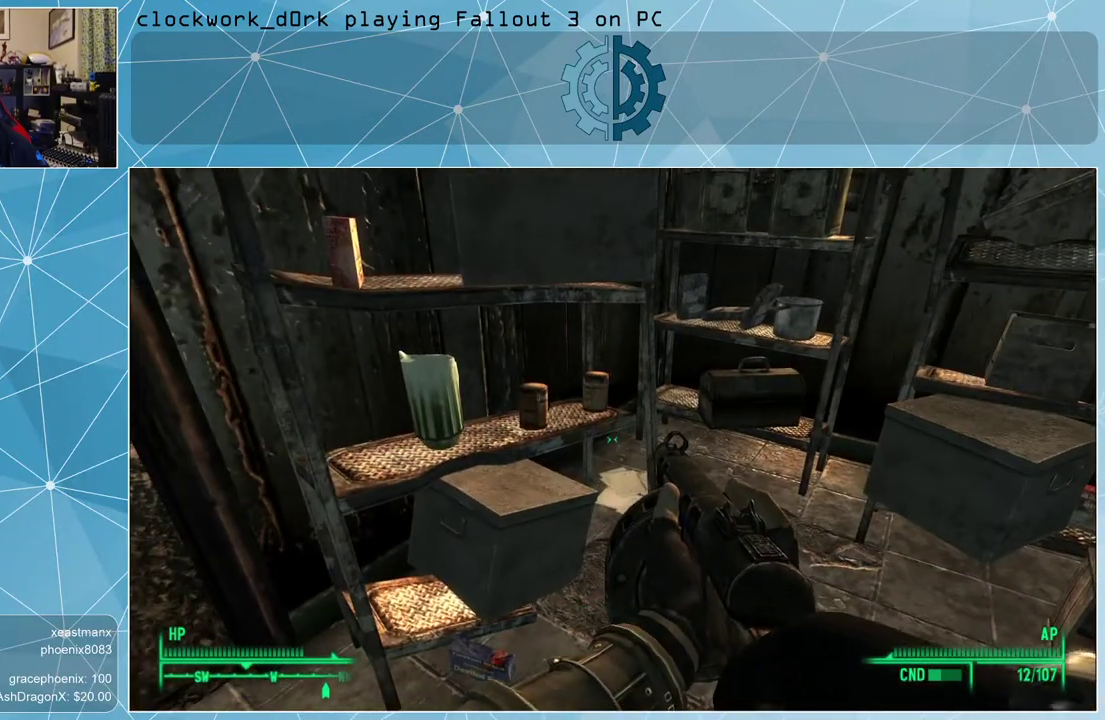
{"keys": [], "mouse": [], "events": []}
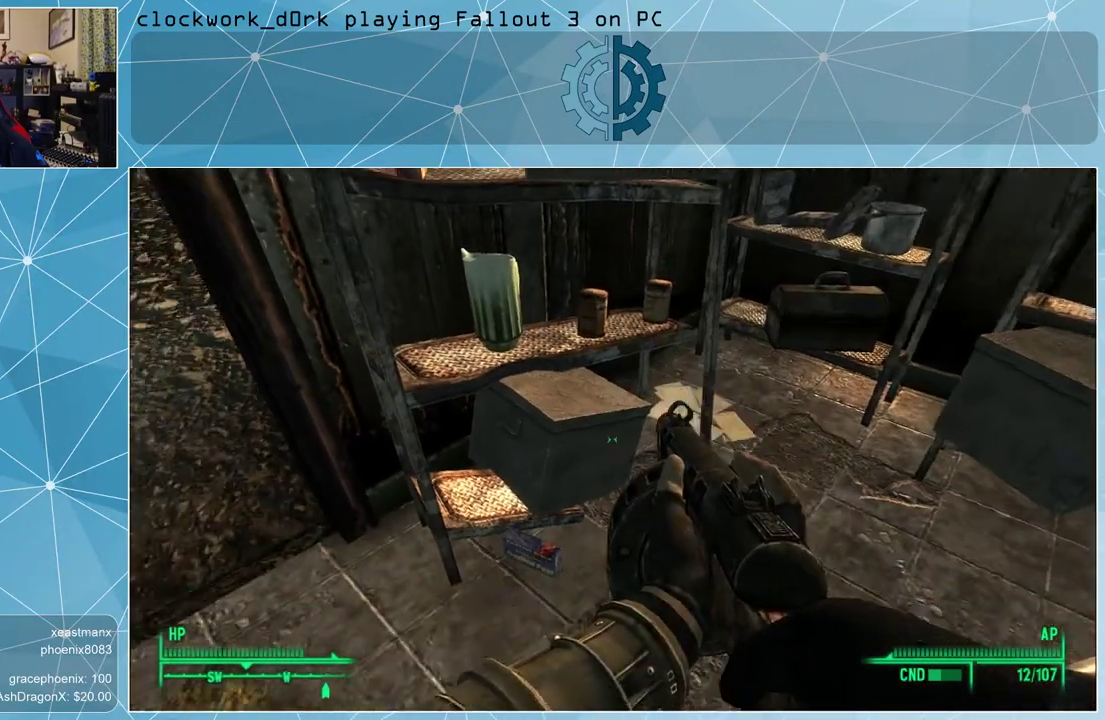
{"keys": [], "mouse": [], "events": []}
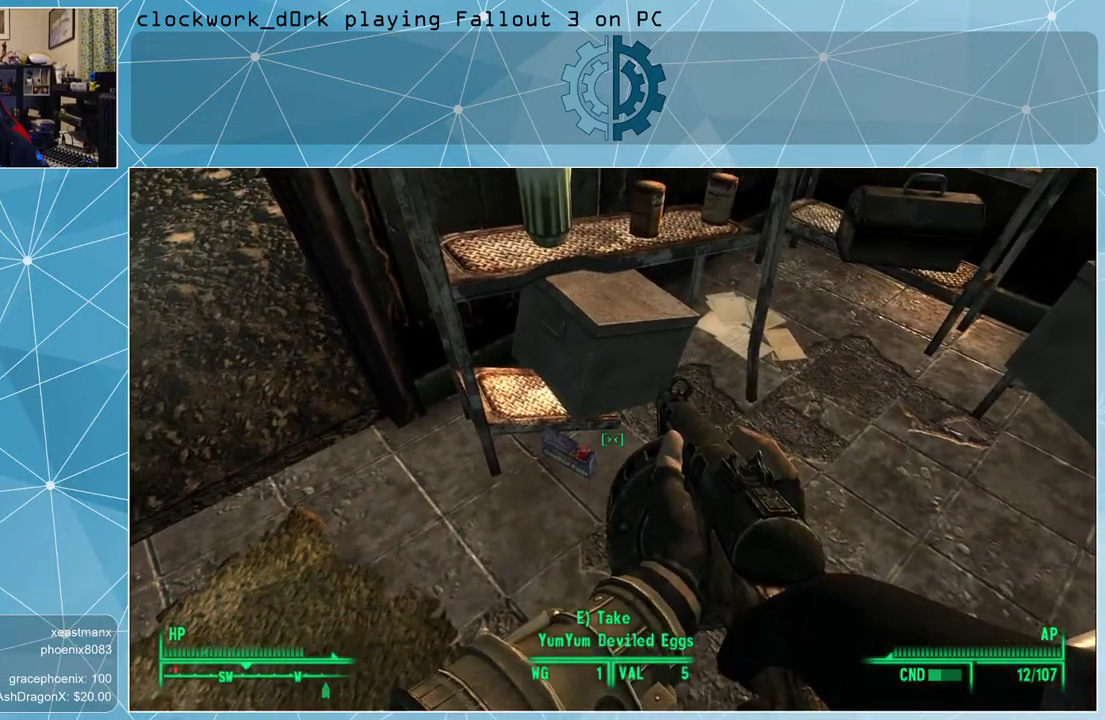
{"keys": [], "mouse": [], "events": []}
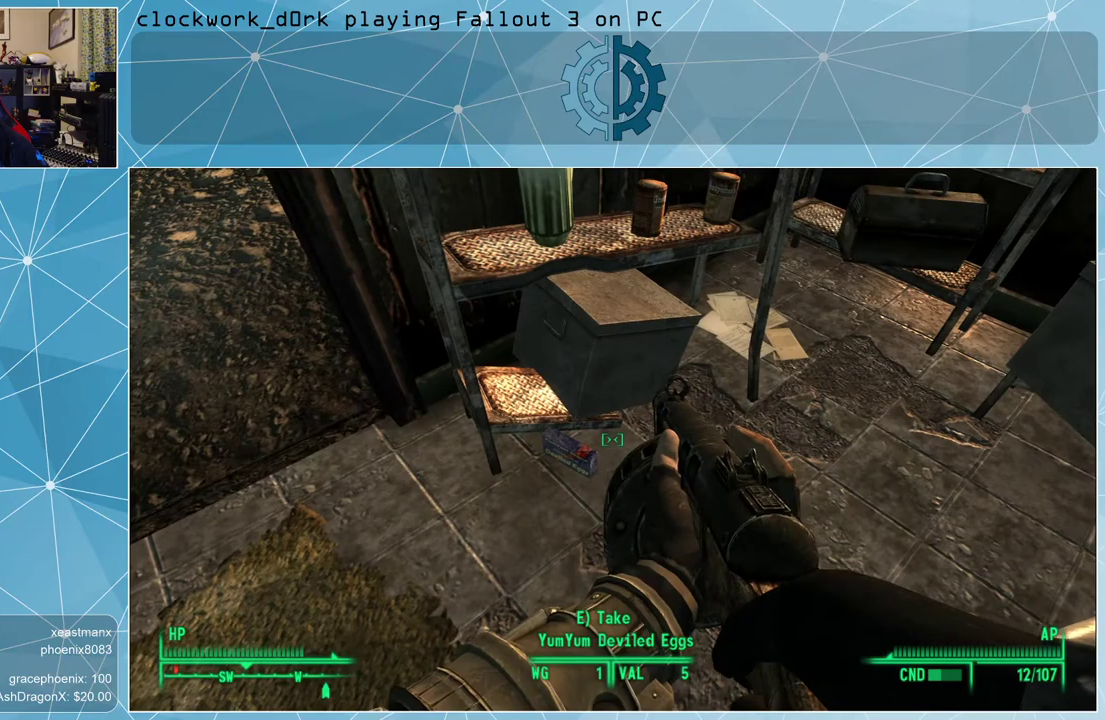
{"keys": [], "mouse": [], "events": [[267, "e", "down"], [300, "e", "up"]]}
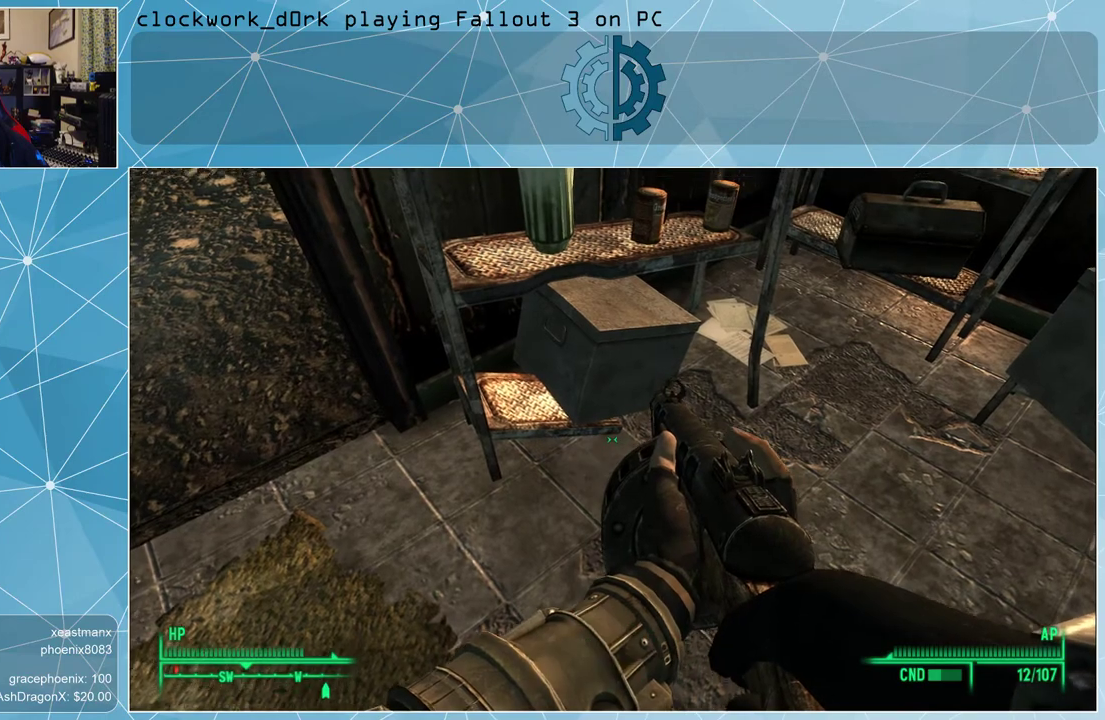
{"keys": [], "mouse": [], "events": []}
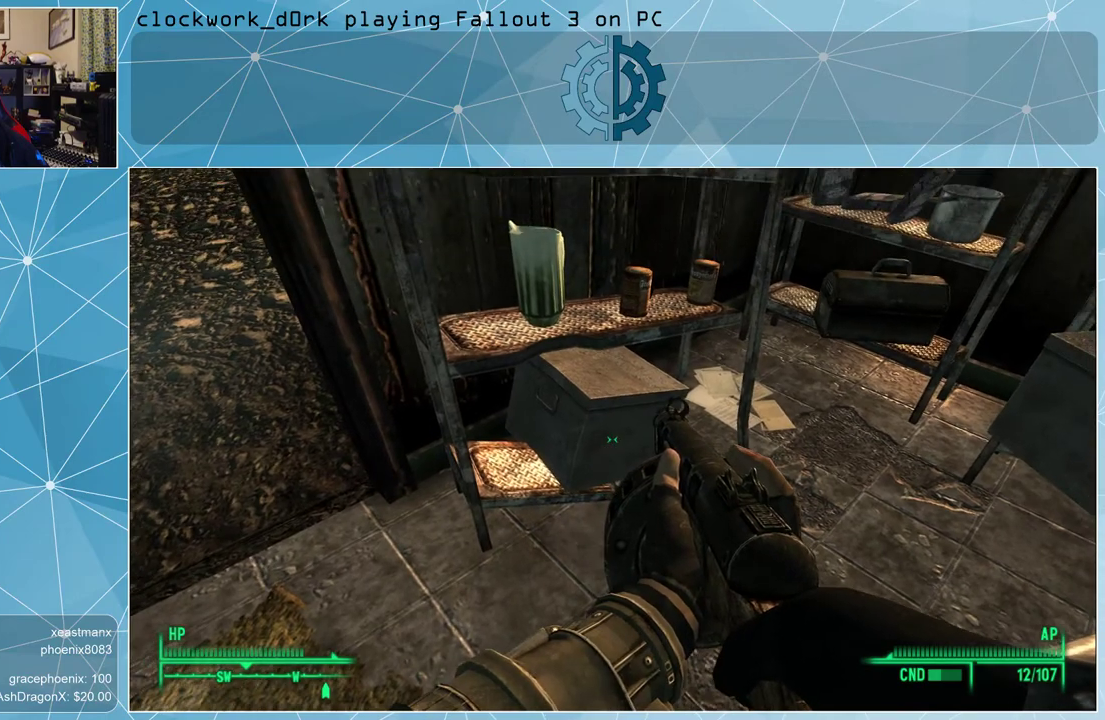
{"keys": [], "mouse": [], "events": []}
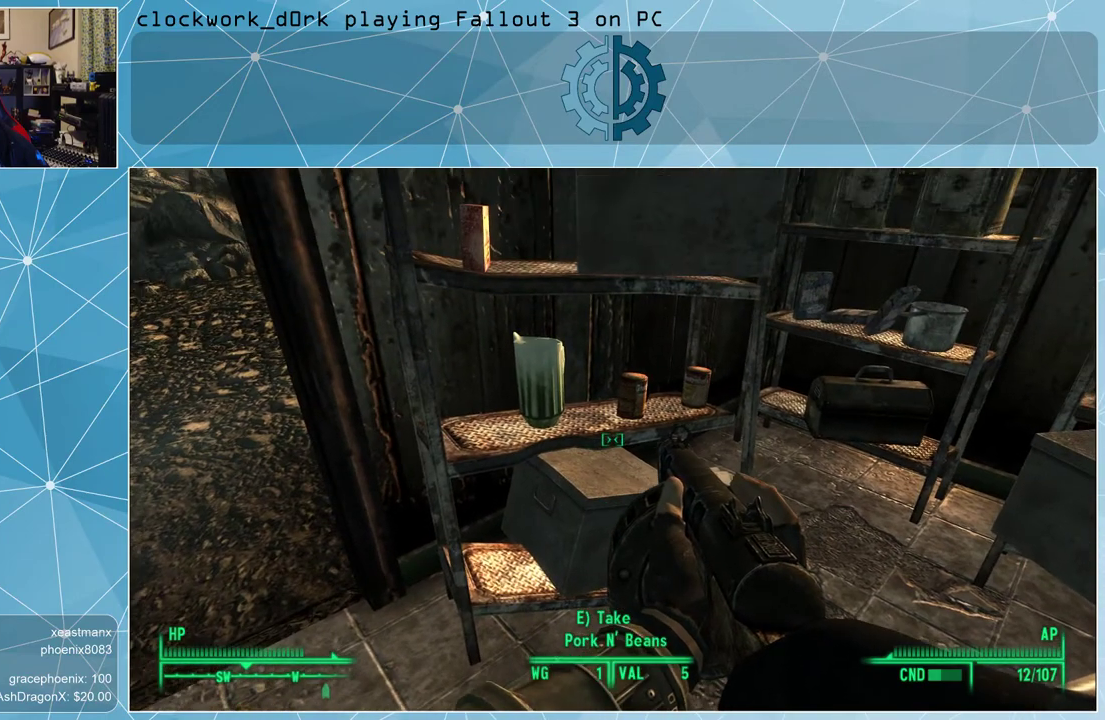
{"keys": ["w"], "mouse": [], "events": [[433, "w", "down"]]}
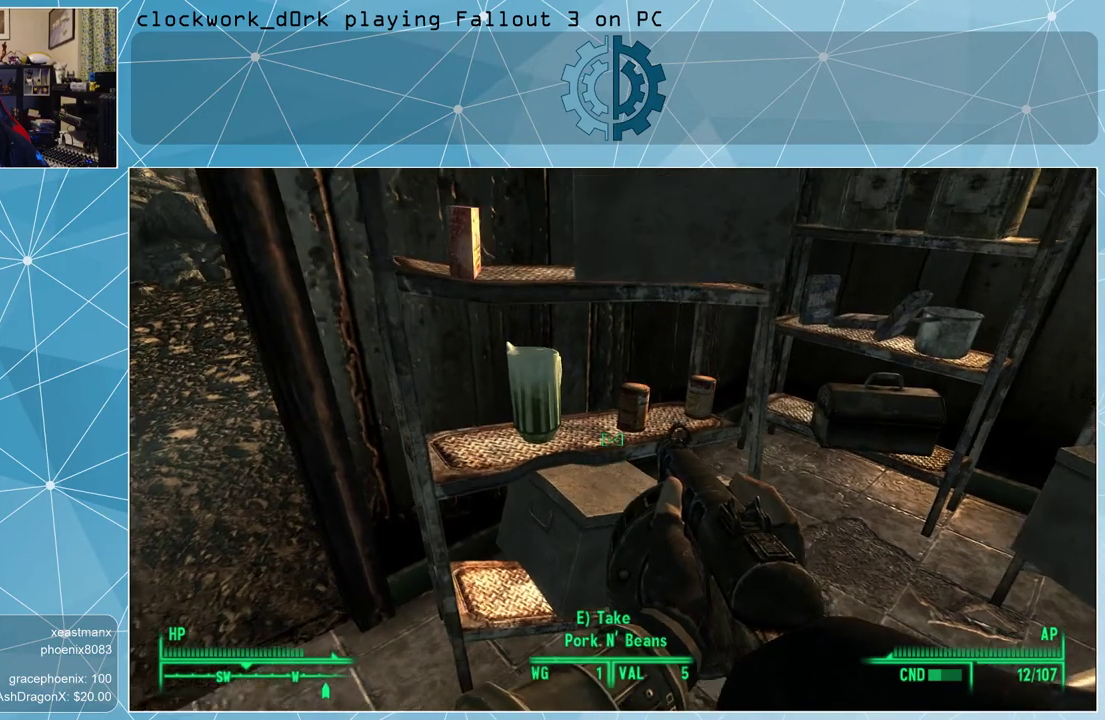
{"keys": [], "mouse": [], "events": [[133, "w", "up"]]}
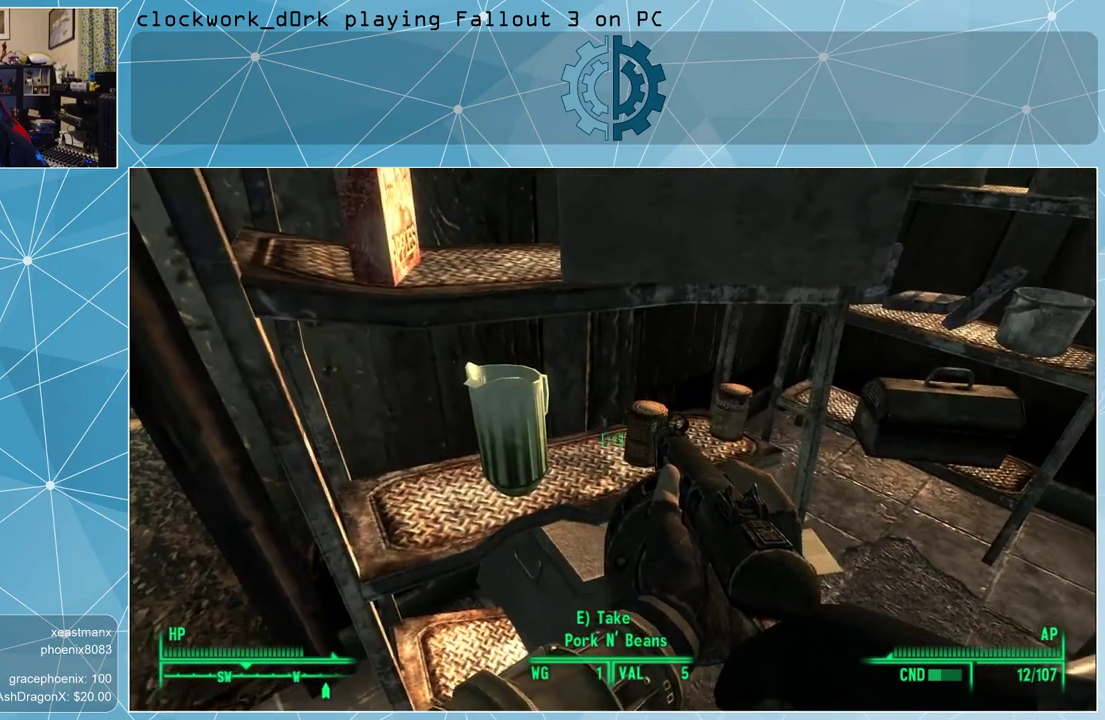
{"keys": [], "mouse": [], "events": [[167, "e", "down"], [233, "e", "up"]]}
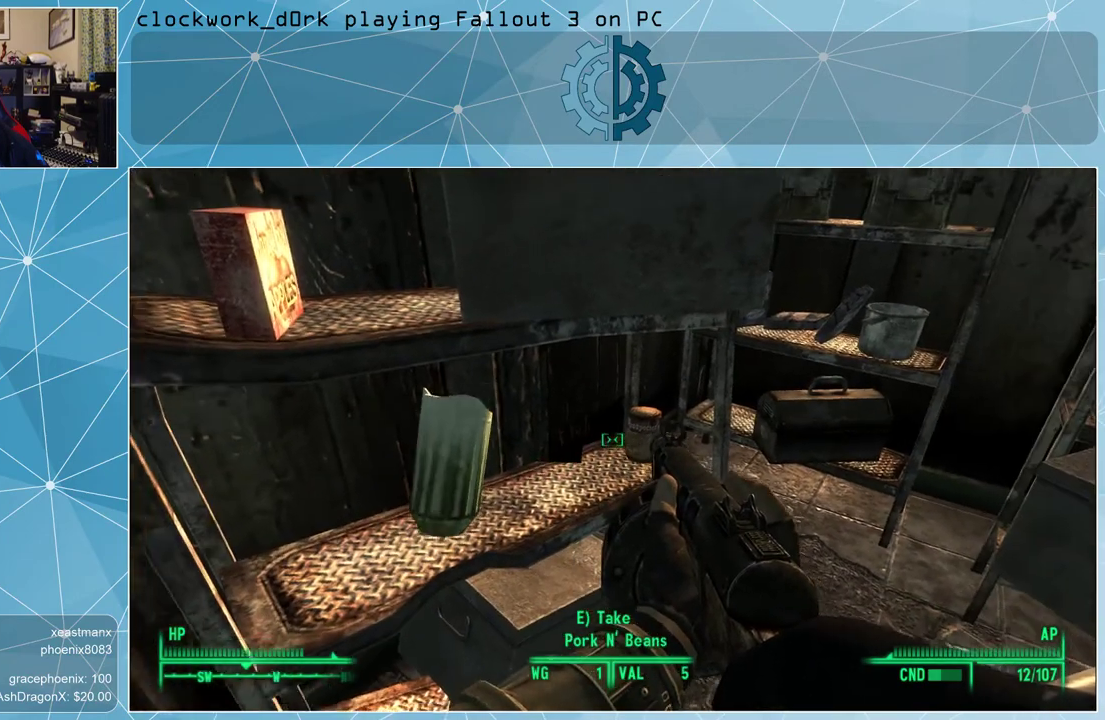
{"keys": [], "mouse": [], "events": []}
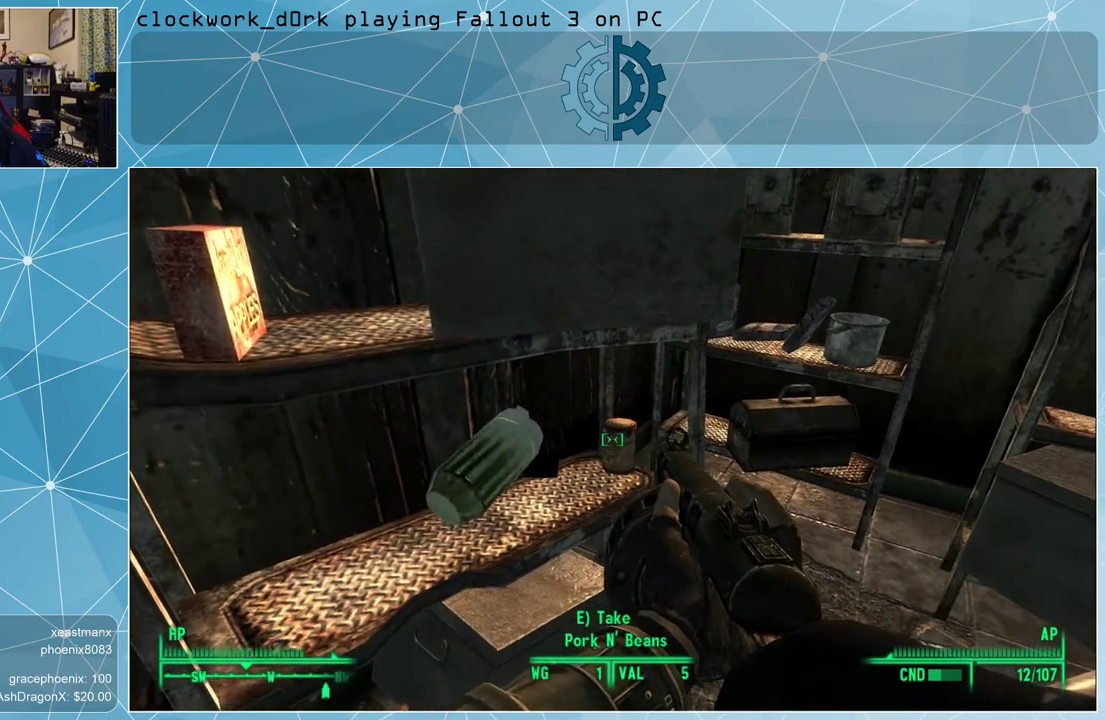
{"keys": [], "mouse": [], "events": [[100, "e", "down"], [133, "e", "up"]]}
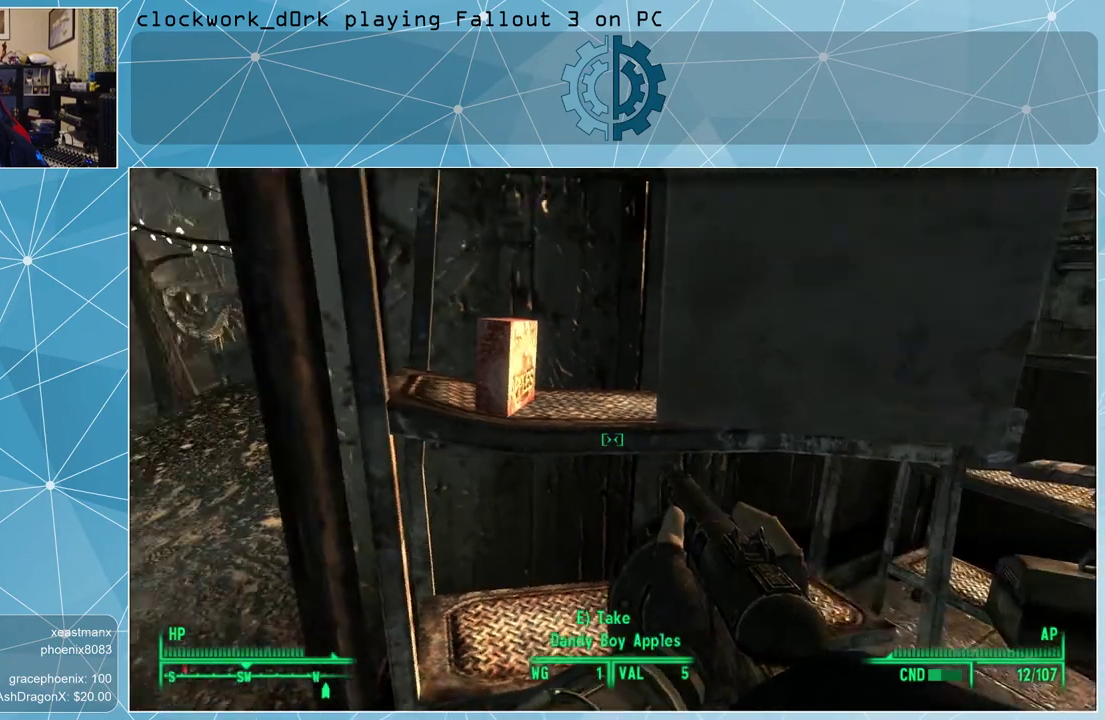
{"keys": [], "mouse": [], "events": []}
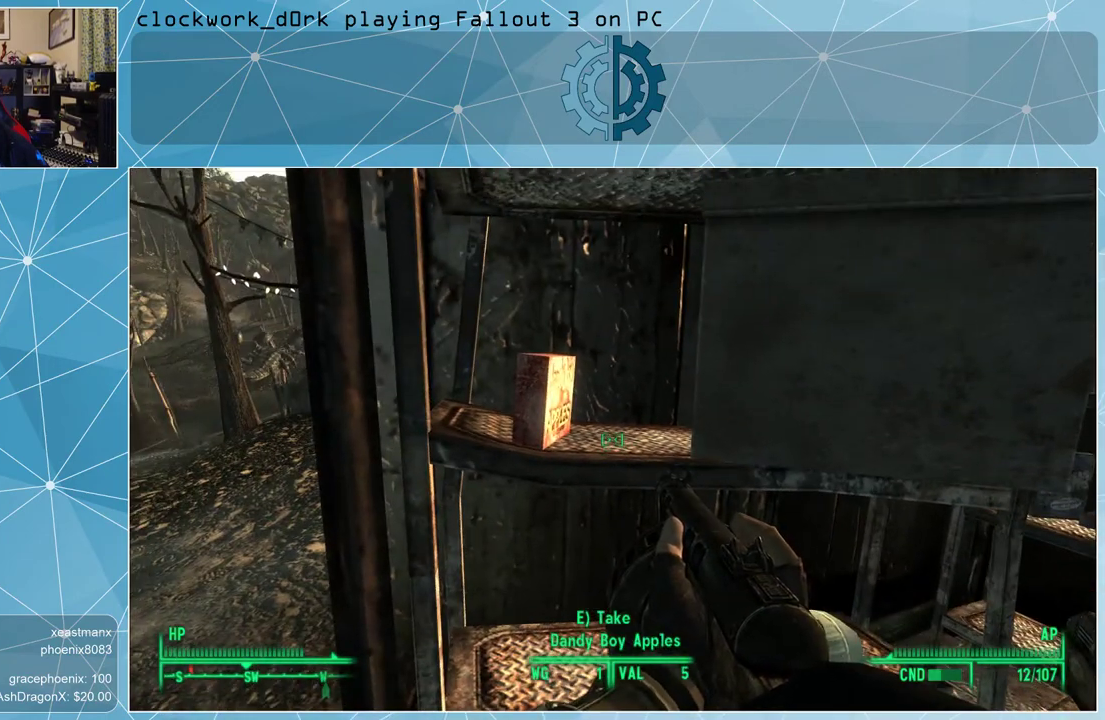
{"keys": [], "mouse": [], "events": []}
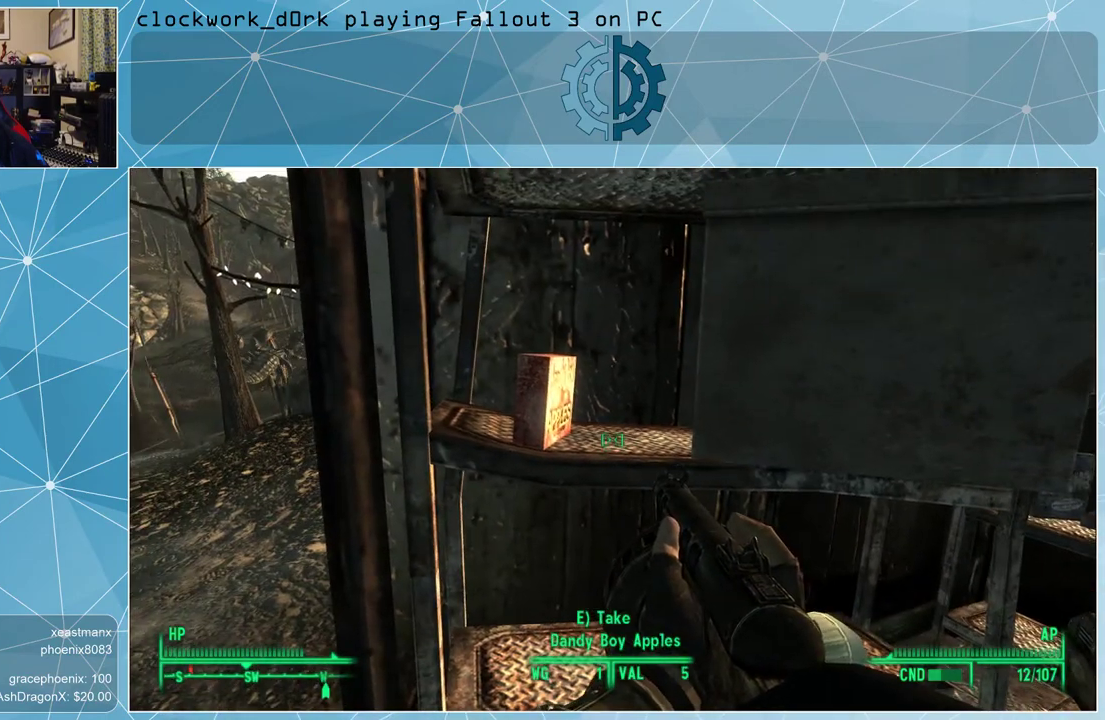
{"keys": ["a"], "mouse": [], "events": [[400, "a", "down"]]}
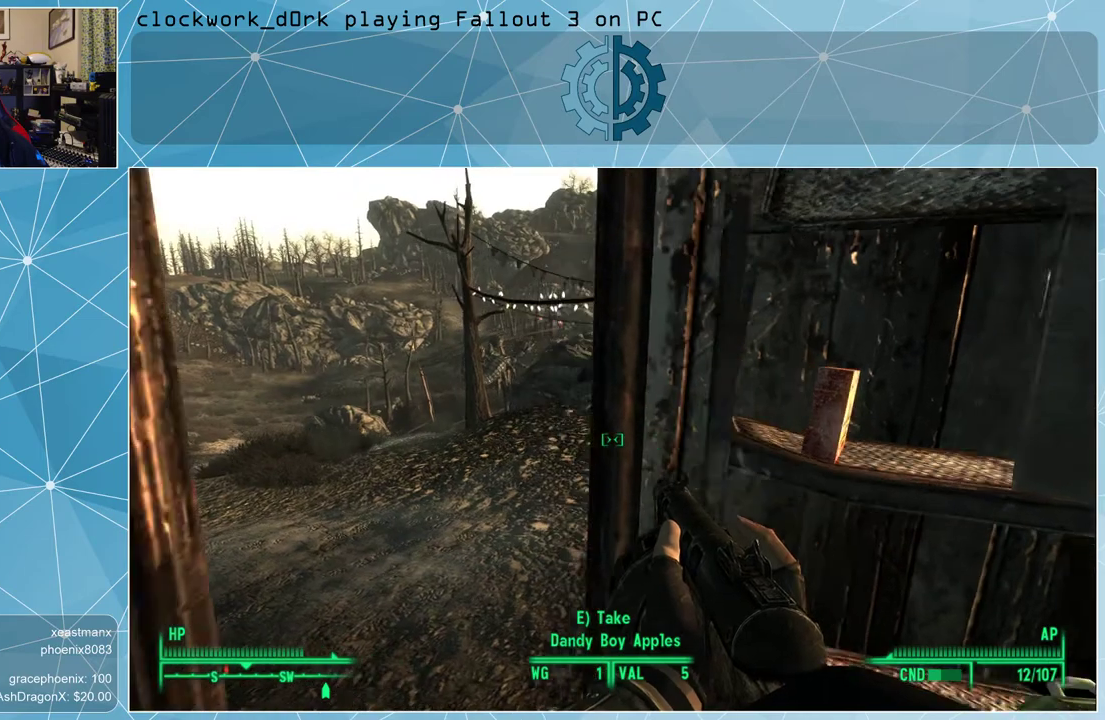
{"keys": [], "mouse": [], "events": [[100, "a", "up"], [400, "ctrl", "down"], [467, "ctrl", "up"]]}
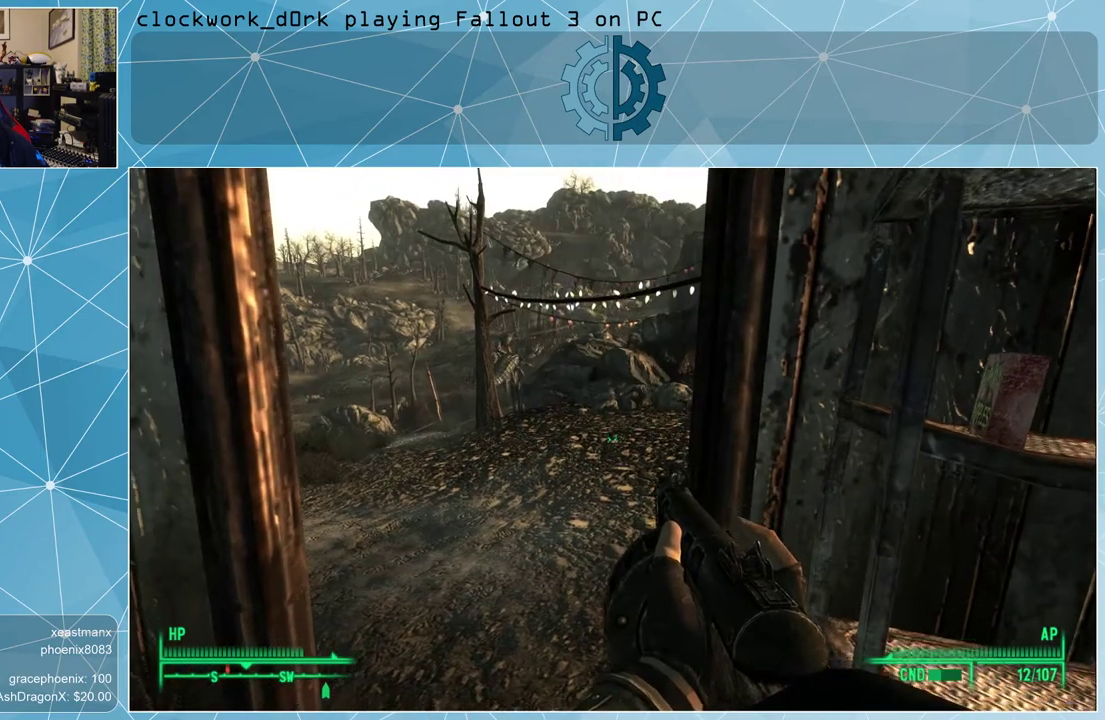
{"keys": [], "mouse": [], "events": []}
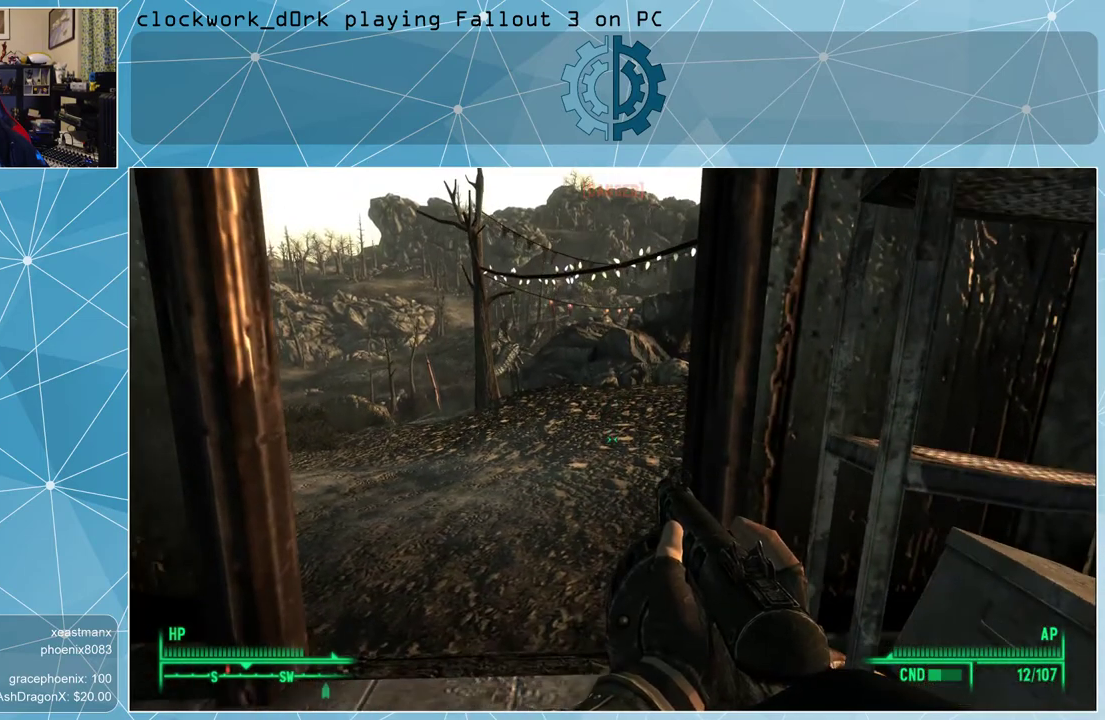
{"keys": [], "mouse": [], "events": []}
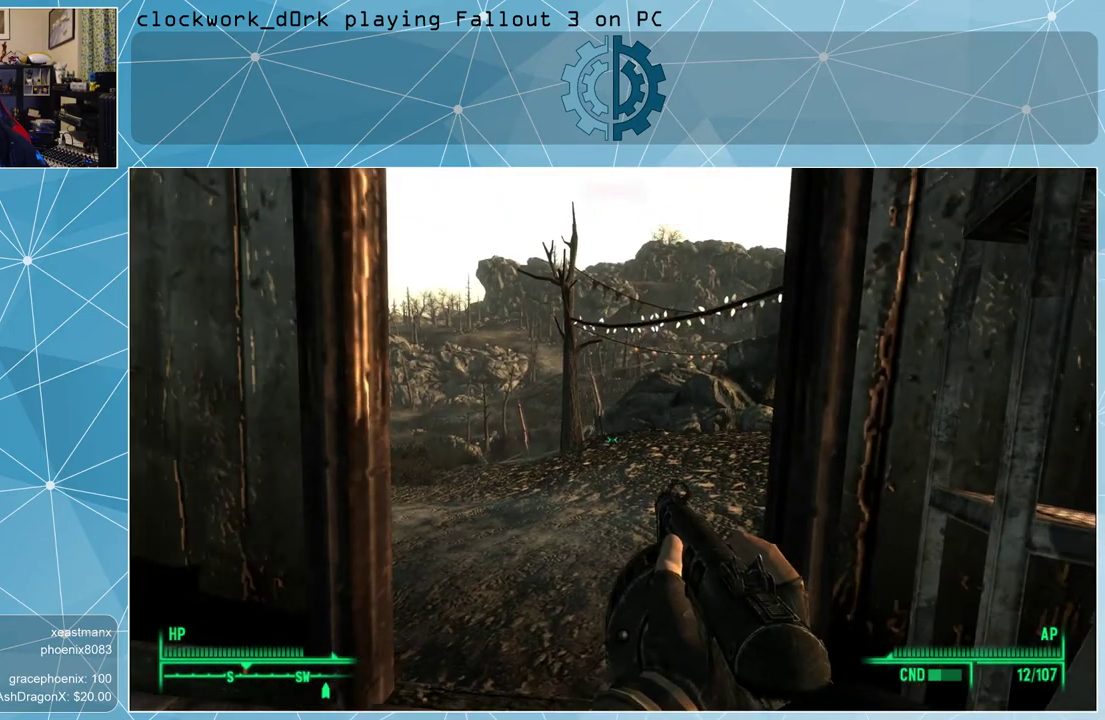
{"keys": [], "mouse": [], "events": []}